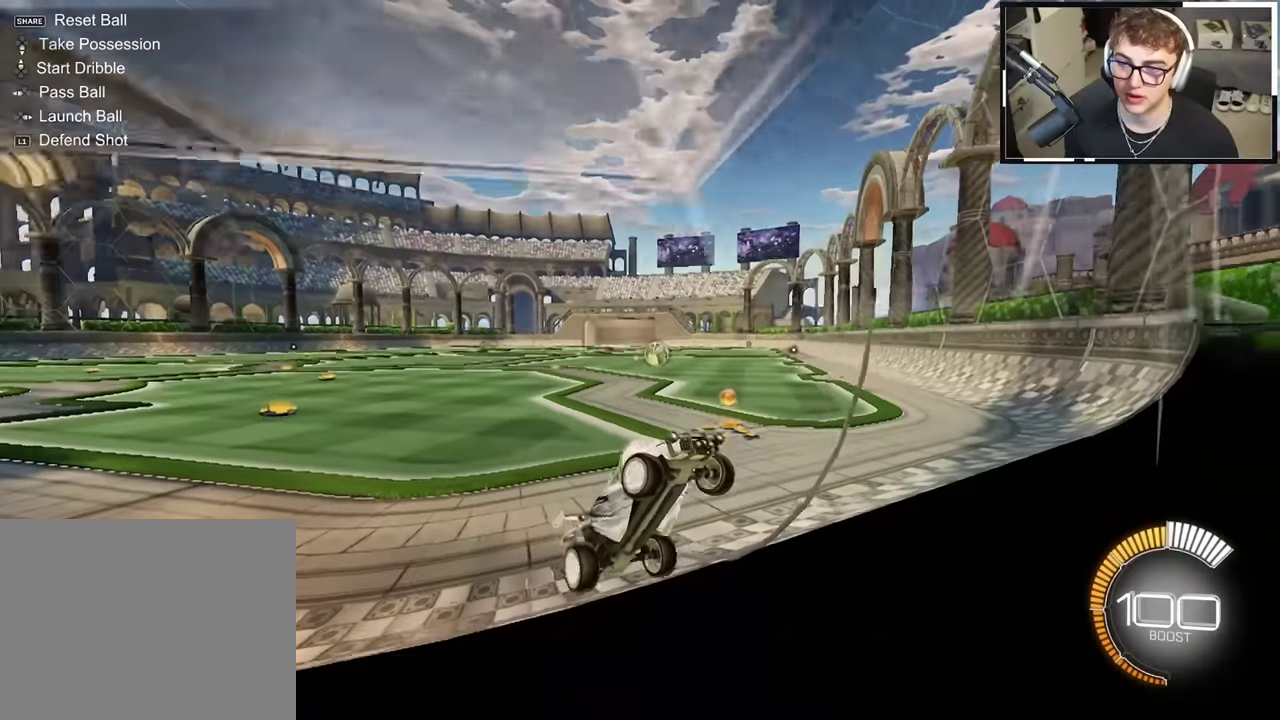
Gameplay with a controller (PlayStation layout); each line is a JSON object with the inputs held at the frame after it (dt_ms = milliseconds from this image to that frame). "events" lists button and stick changes between this image and that frame as [ms after this image, input, new state], when the widget could be followed in between. This overlay highlights the sticks when they move; stick clicks (L3 R3) are not distinguishable. Not read: HOME L3 R3 TOUCHPAD.
{"dt_ms": 400, "buttons": [], "left_stick": "down", "right_stick": "center", "events": []}
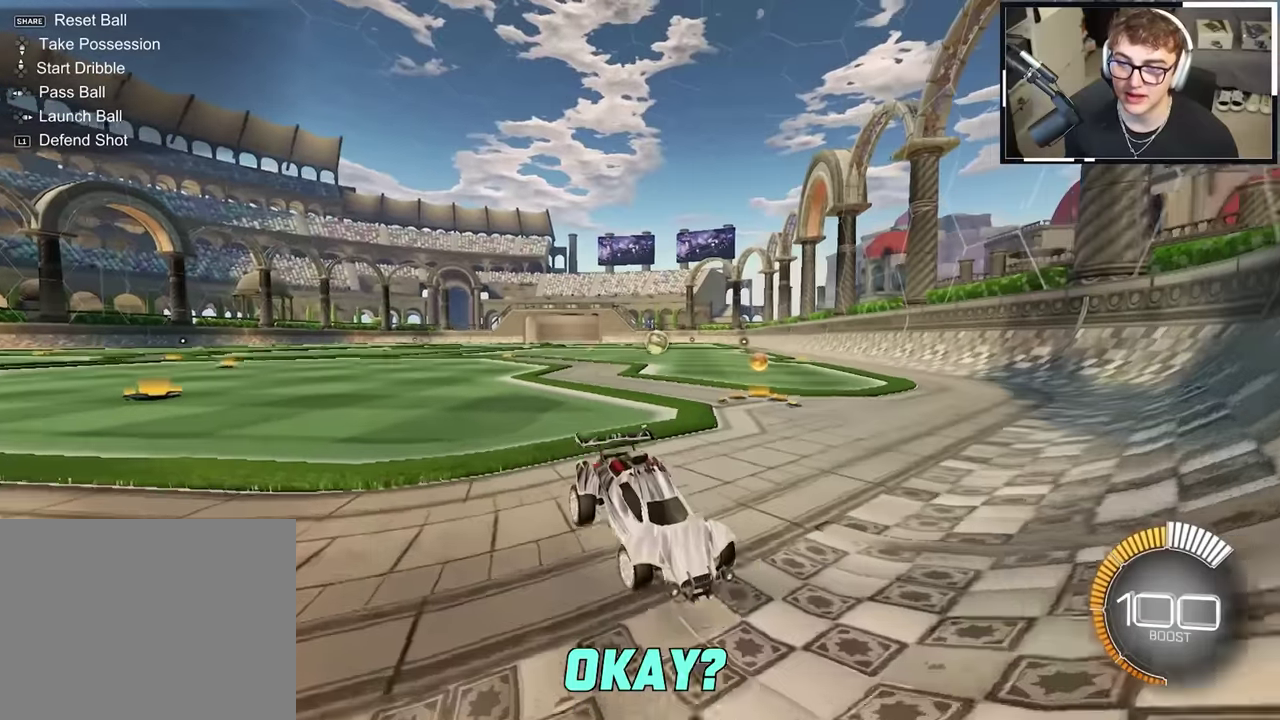
{"dt_ms": 600, "buttons": [], "left_stick": "down", "right_stick": "center", "events": []}
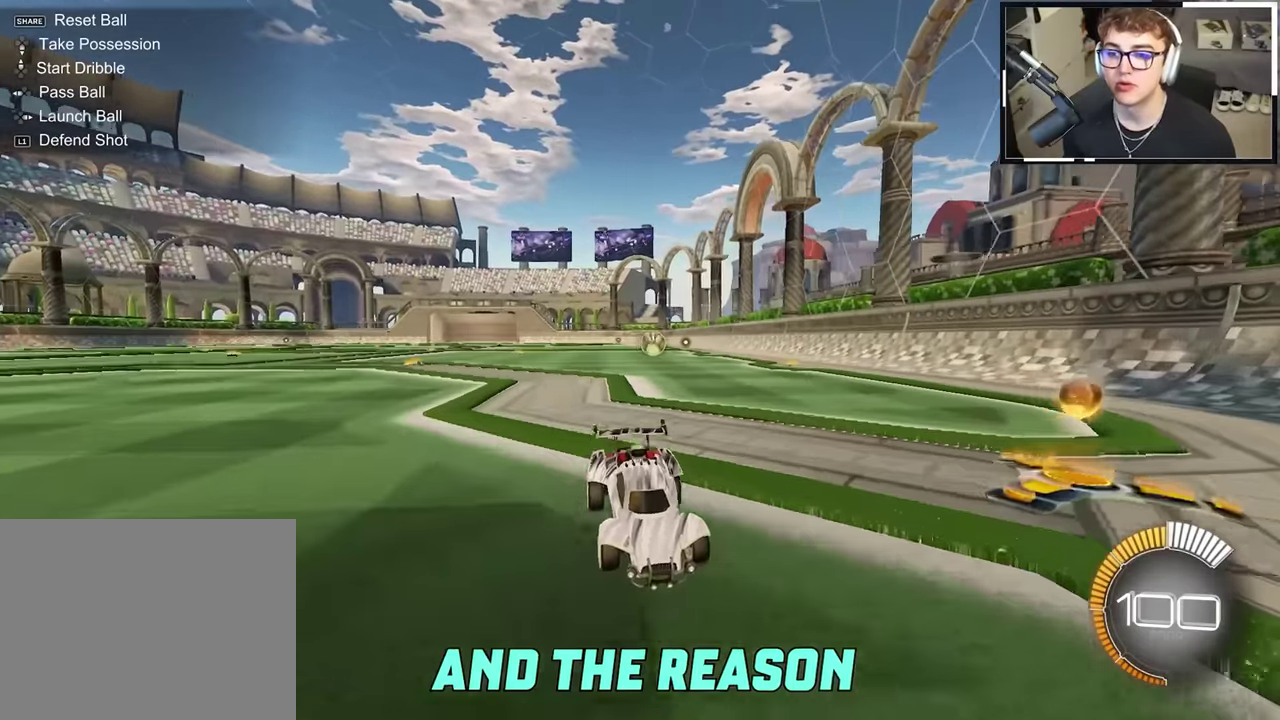
{"dt_ms": 500, "buttons": [], "left_stick": "center", "right_stick": "center", "events": [[400, "left_stick", "center"]]}
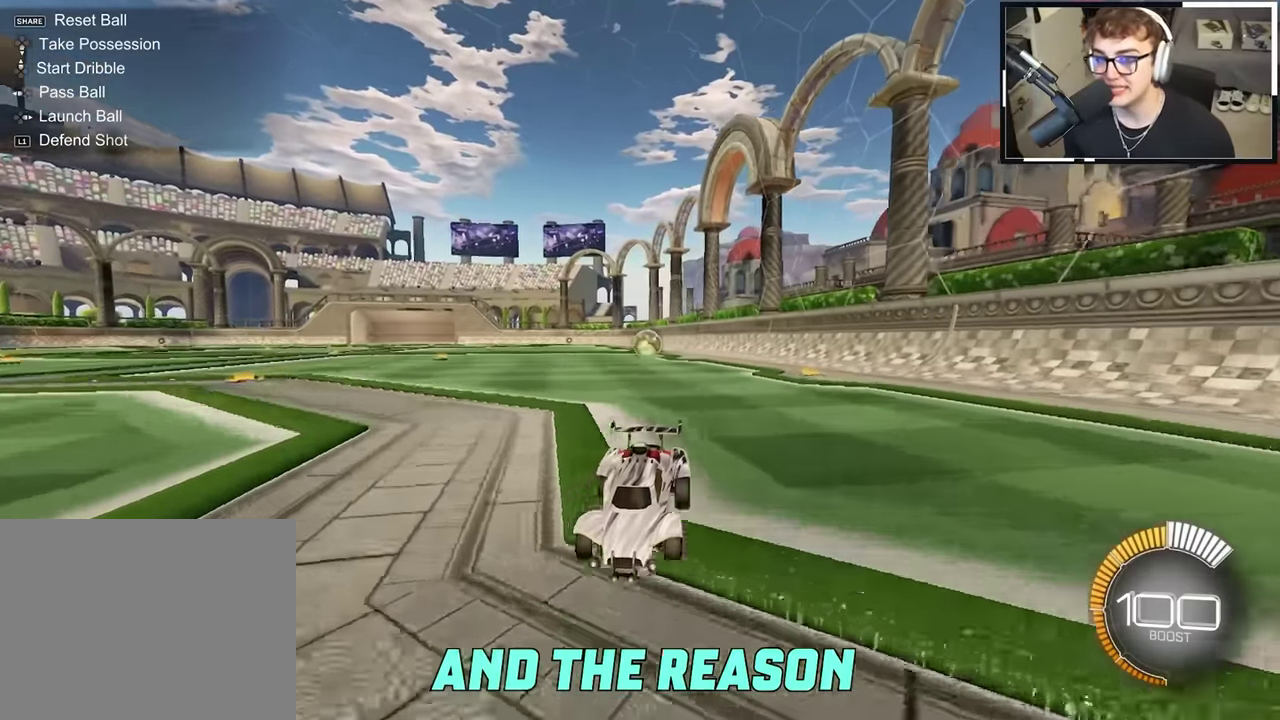
{"dt_ms": 500, "buttons": [], "left_stick": "center", "right_stick": "center", "events": [[366, "DPAD_RIGHT", "down"], [500, "DPAD_RIGHT", "up"]]}
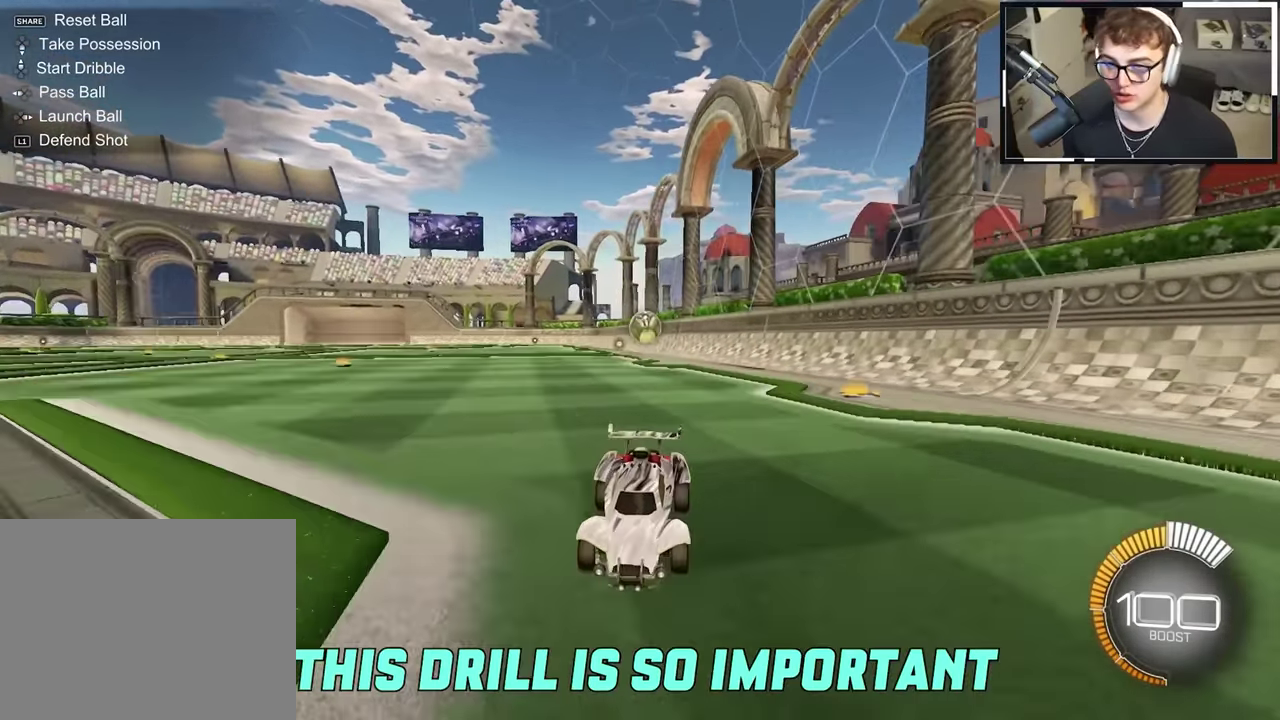
{"dt_ms": 400, "buttons": [], "left_stick": "center", "right_stick": "center", "events": [[200, "DPAD_RIGHT", "down"], [250, "DPAD_RIGHT", "up"]]}